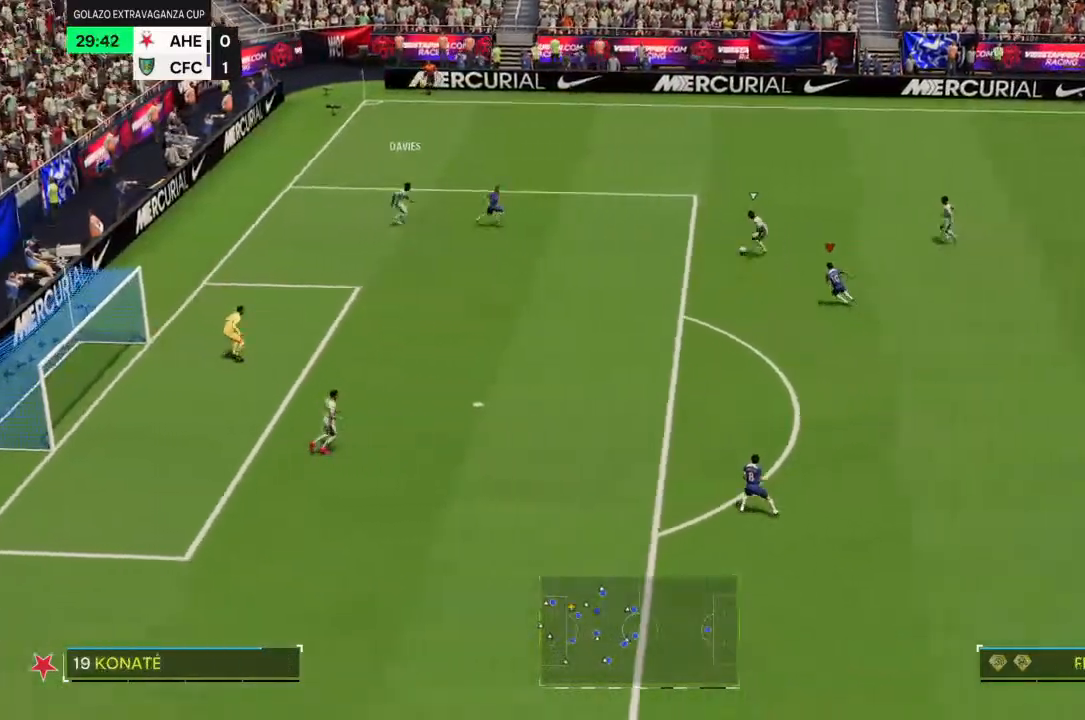
Gameplay with a controller (PlayStation layout); each line is a JSON object with the inputs held at the frame after it. "events" lists button and stick changes between this image and that frame as [ms after this image, input, new state], when the widget could be followed in between. Not read: L3 R3.
{"buttons": ["CIRCLE", "R2"], "left_stick": "up", "right_stick": "center", "events": [[167, "R2", "down"], [500, "CIRCLE", "down"]]}
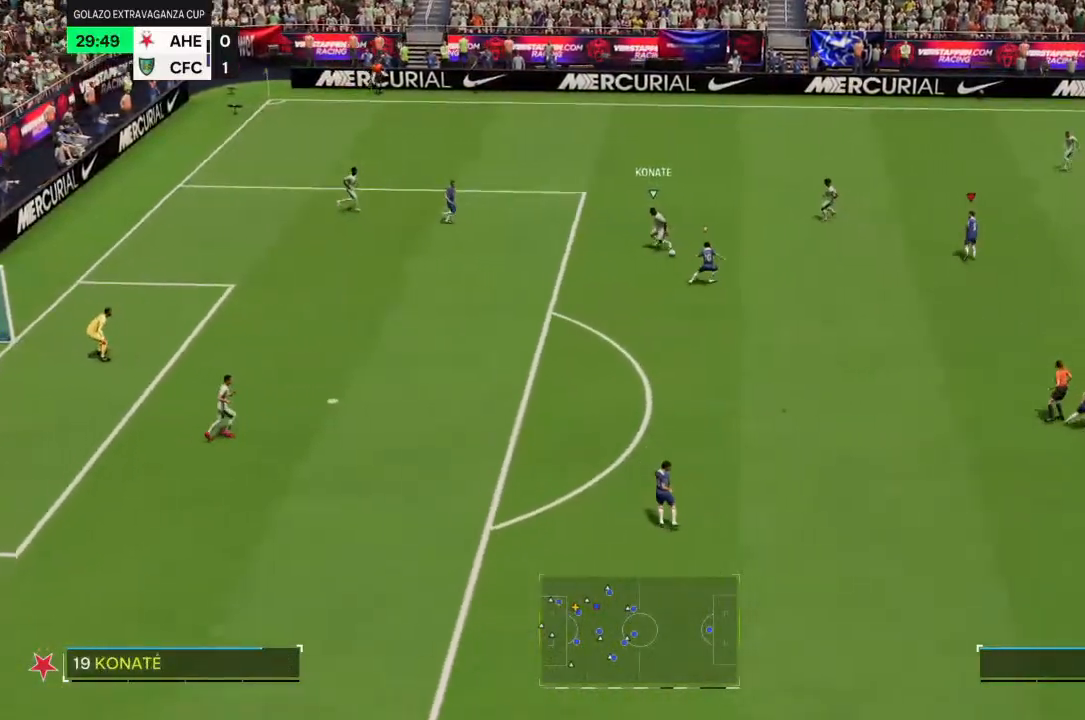
{"buttons": ["R2"], "left_stick": "down-left", "right_stick": "center"}
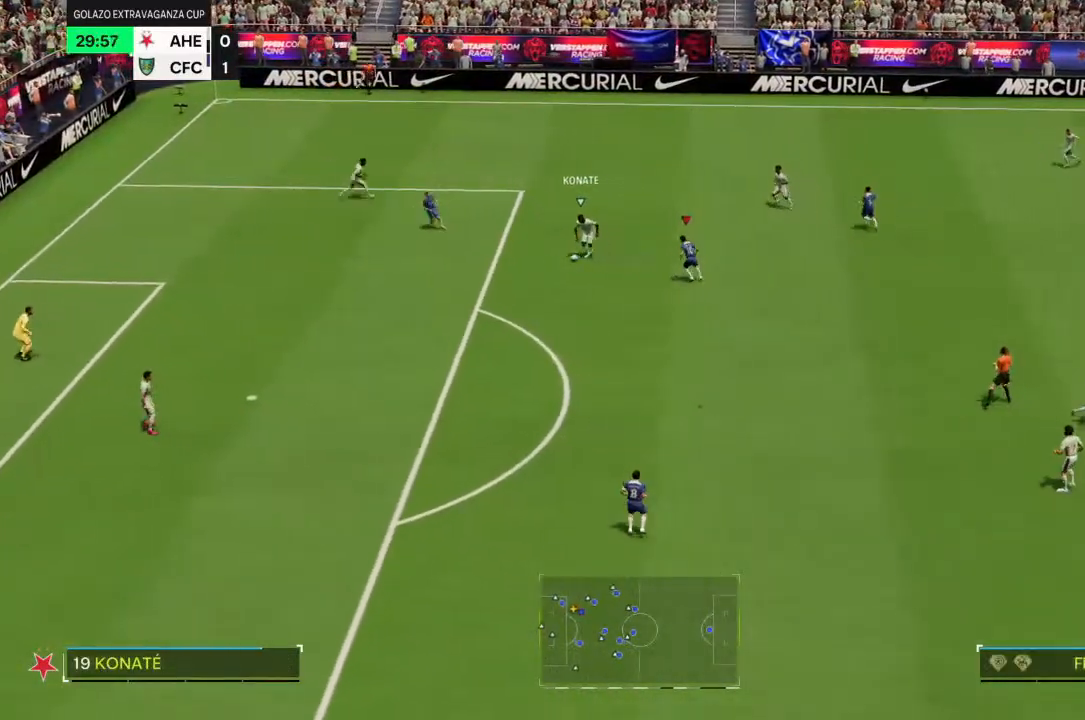
{"buttons": ["R2"], "left_stick": "down-left", "right_stick": "center", "events": []}
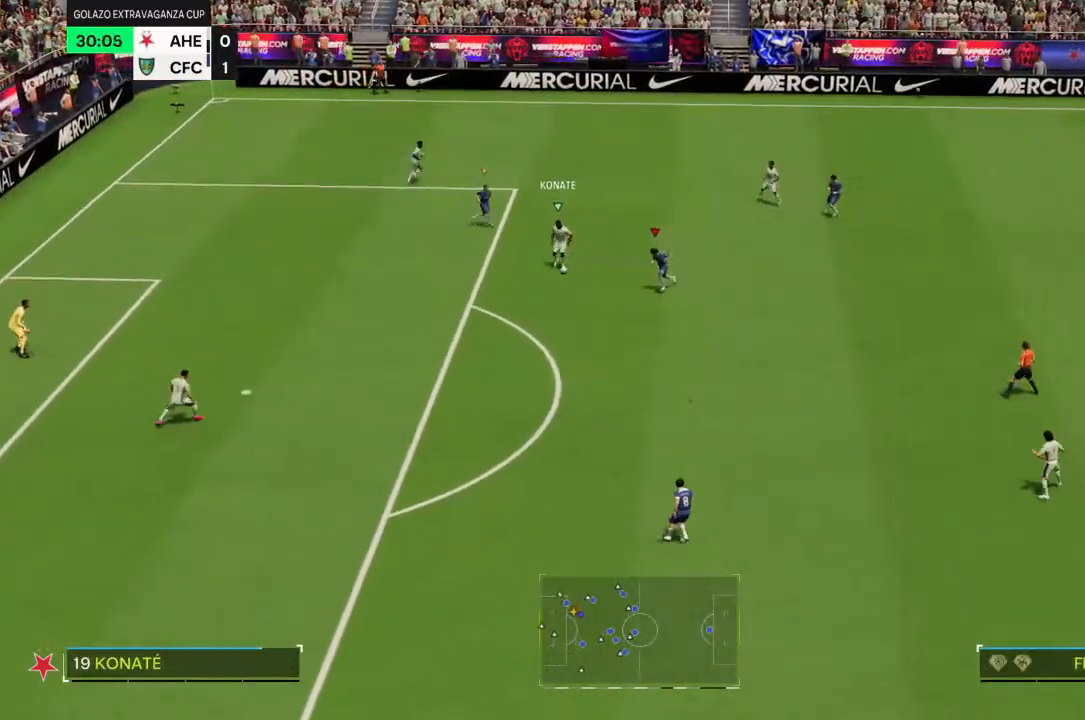
{"buttons": ["R2"], "left_stick": "down-left", "right_stick": "center", "events": []}
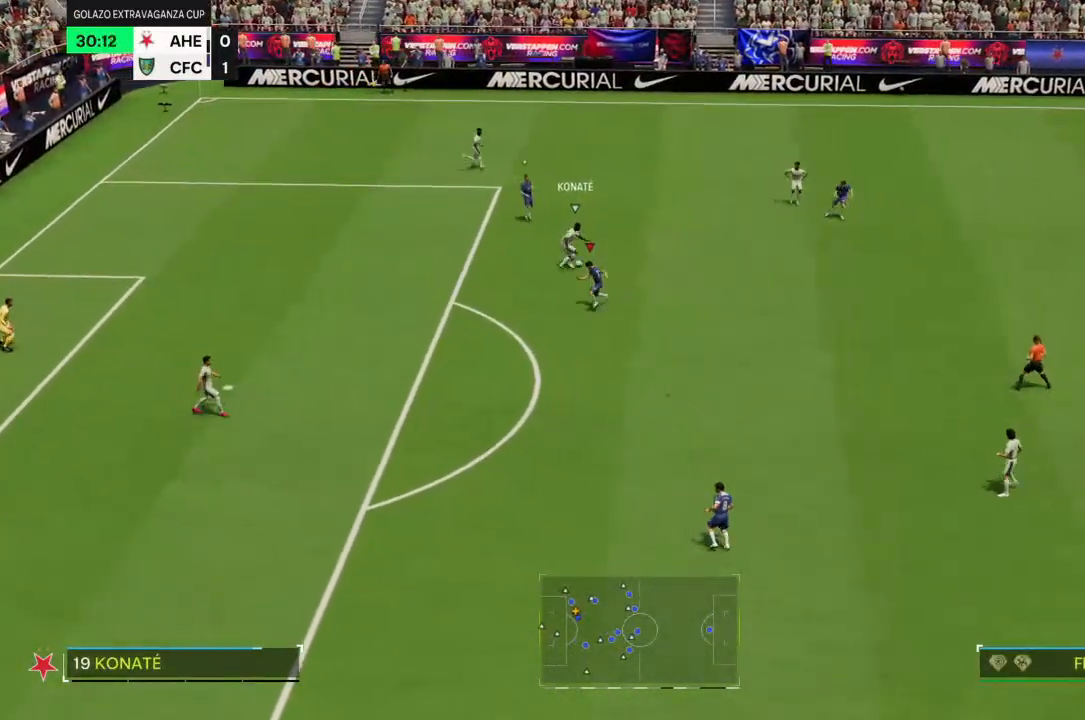
{"buttons": [], "left_stick": "right", "right_stick": "center", "events": [[167, "left_stick", "center"], [200, "R2", "up"], [267, "left_stick", "up-right"], [333, "left_stick", "right"]]}
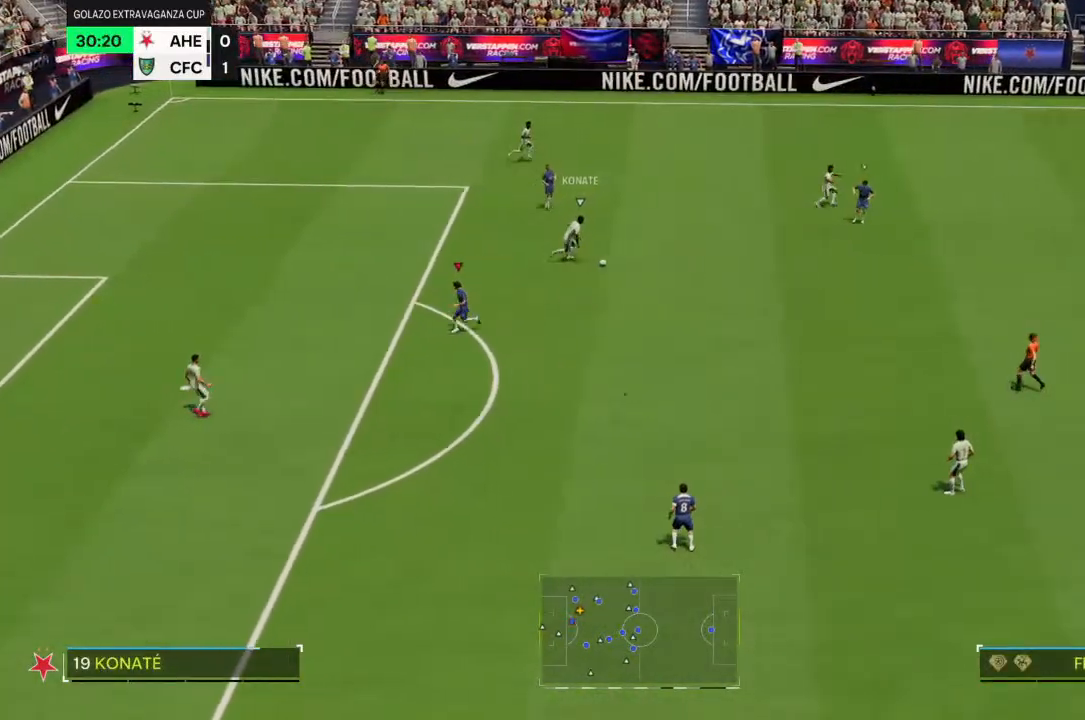
{"buttons": ["R2"], "left_stick": "down", "right_stick": "center", "events": [[67, "left_stick", "down-right"], [167, "left_stick", "down"], [500, "R2", "down"]]}
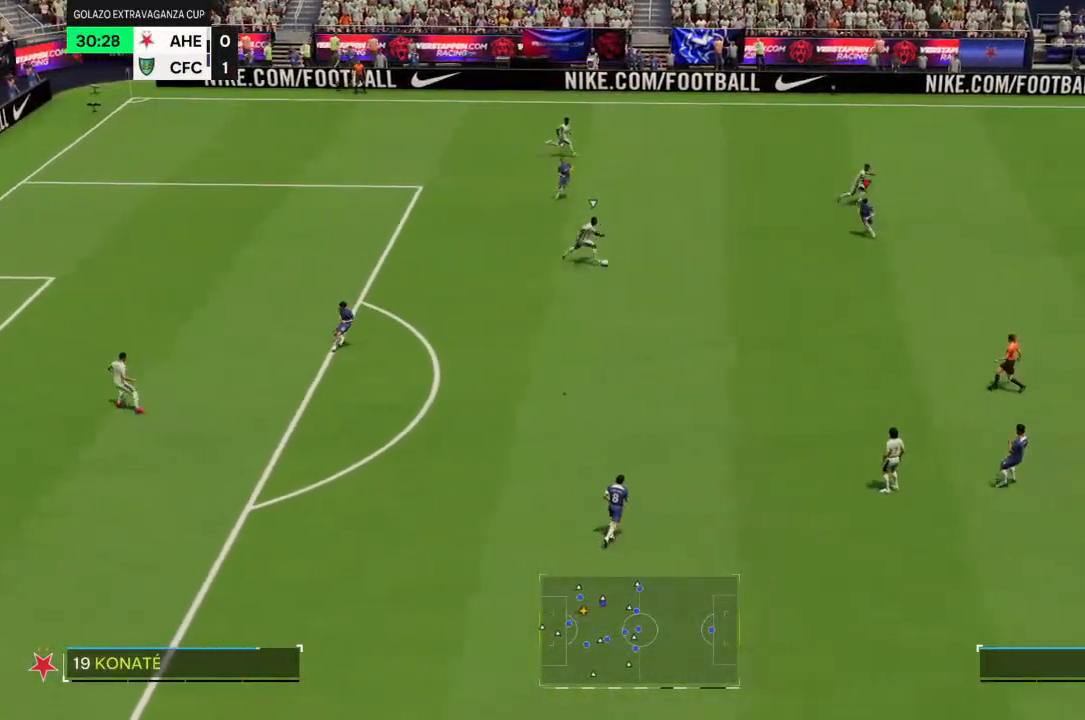
{"buttons": ["R2"], "left_stick": "down", "right_stick": "center", "events": []}
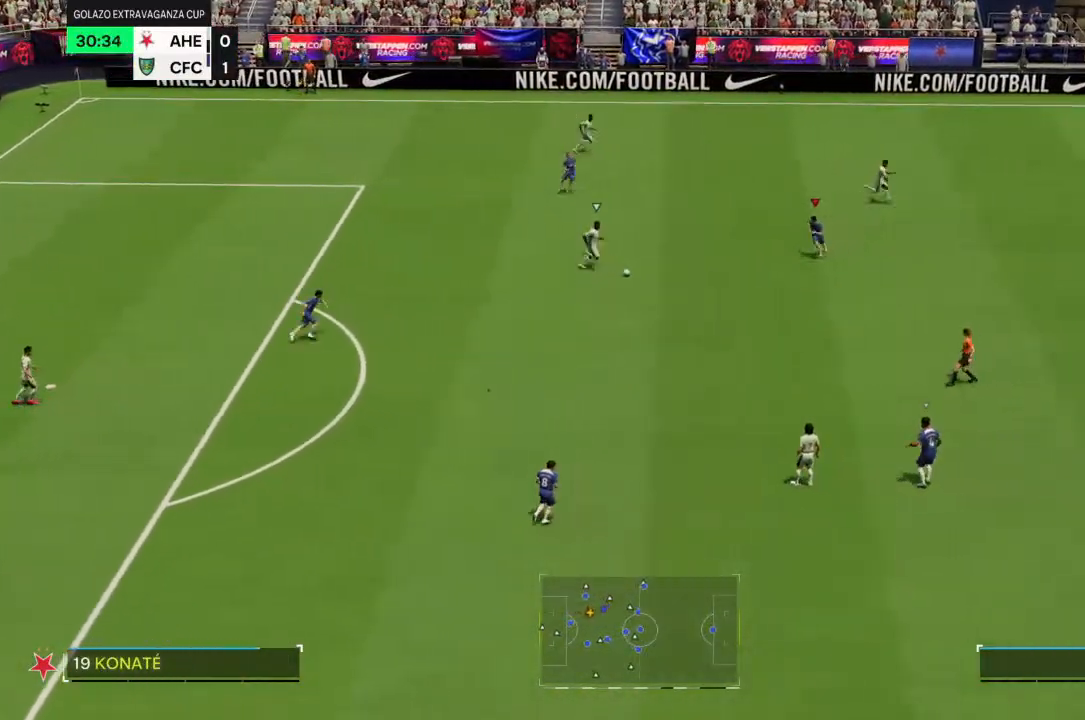
{"buttons": ["R2"], "left_stick": "up-left", "right_stick": "center", "events": [[67, "left_stick", "down-left"], [300, "left_stick", "up-left"]]}
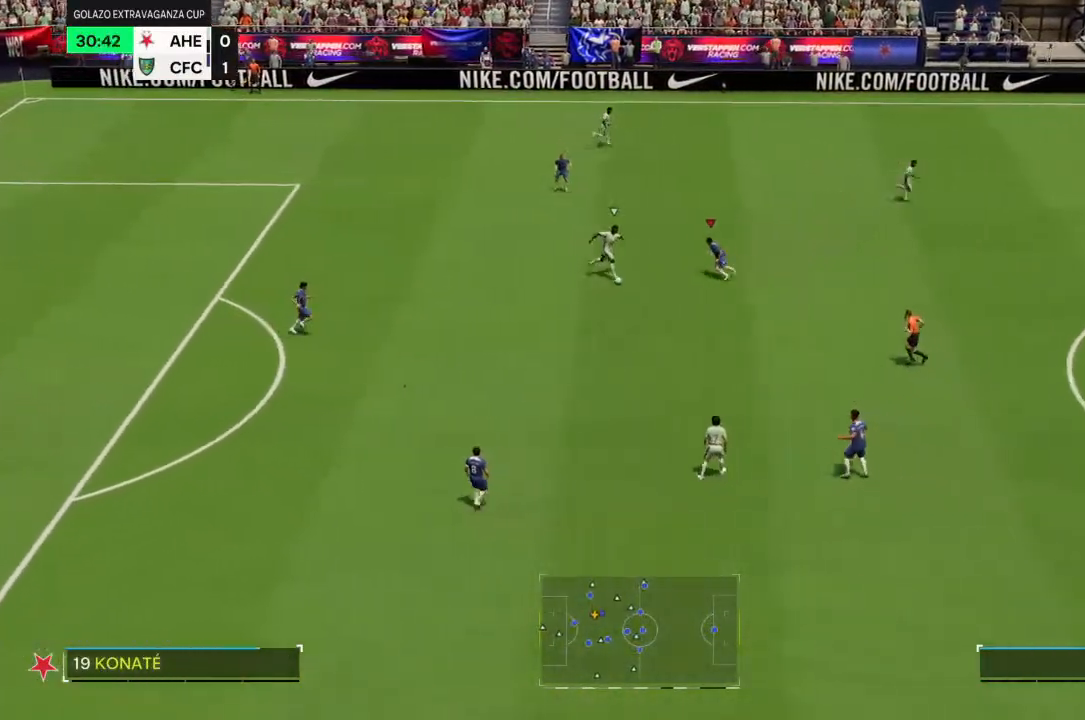
{"buttons": ["R2"], "left_stick": "up-left", "right_stick": "center", "events": [[100, "CIRCLE", "down"], [167, "CIRCLE", "up"]]}
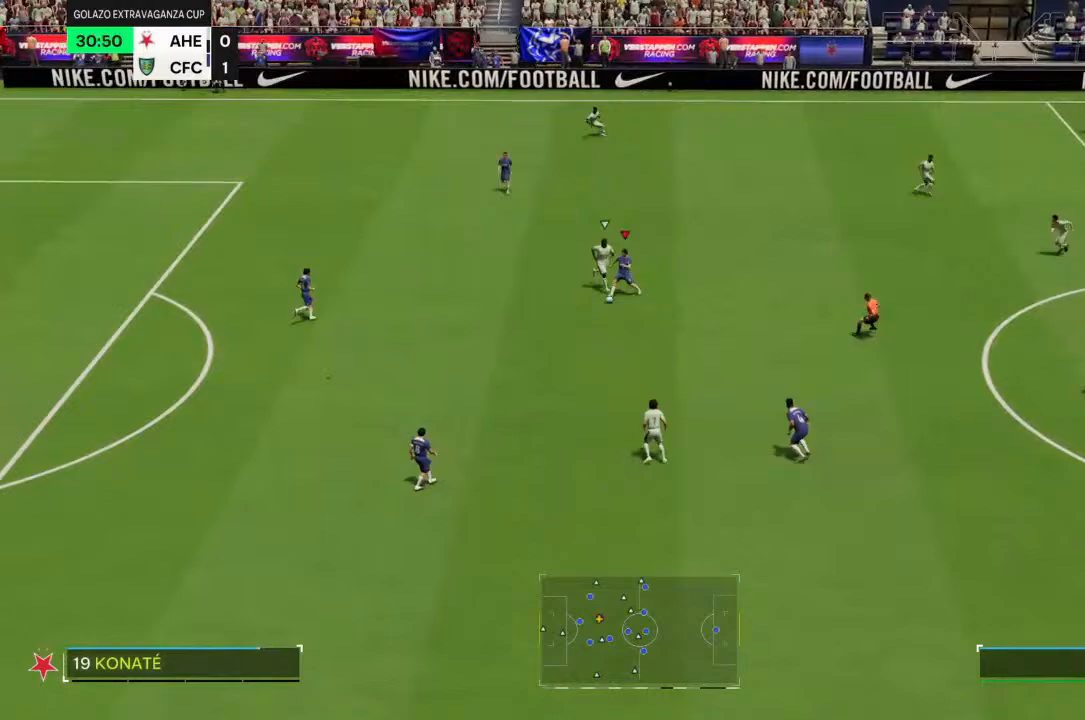
{"buttons": ["R2"], "left_stick": "up-left", "right_stick": "center", "events": []}
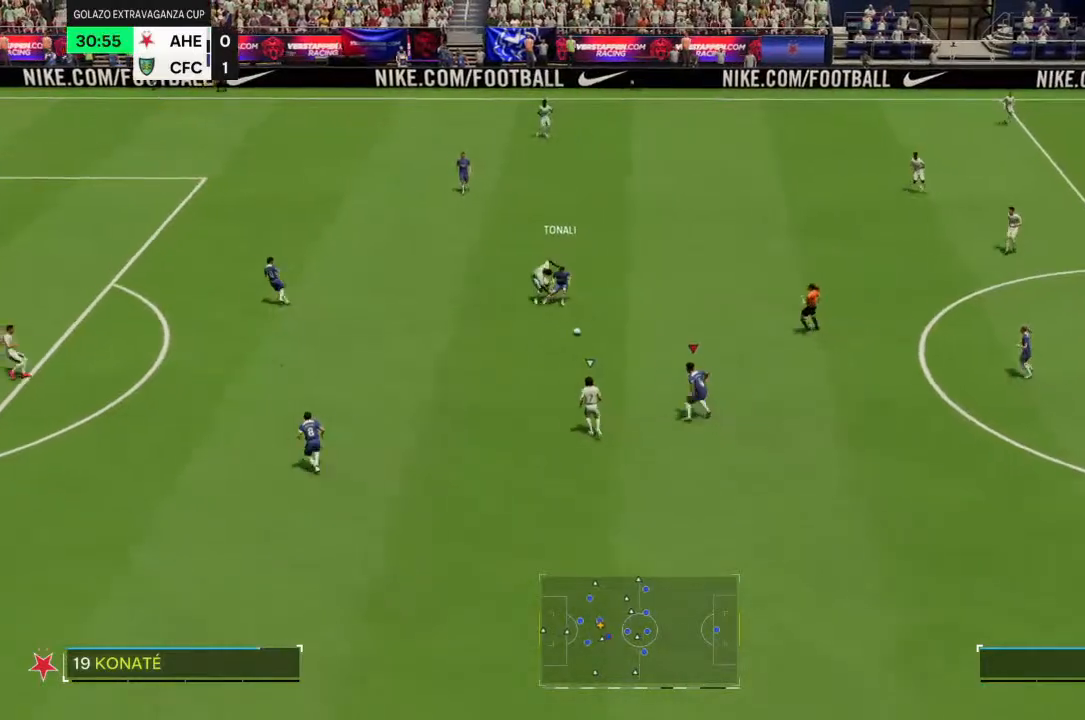
{"buttons": [], "left_stick": "left", "right_stick": "center", "events": [[100, "left_stick", "left"], [133, "R2", "up"]]}
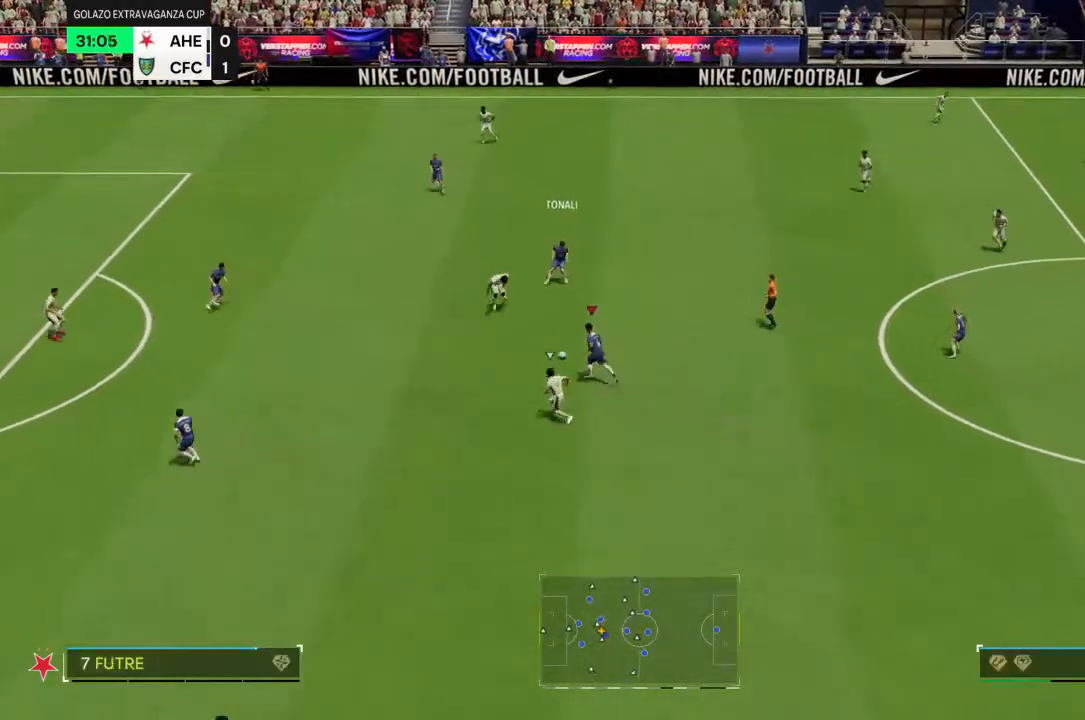
{"buttons": [], "left_stick": "down-left", "right_stick": "center", "events": [[500, "left_stick", "down-left"]]}